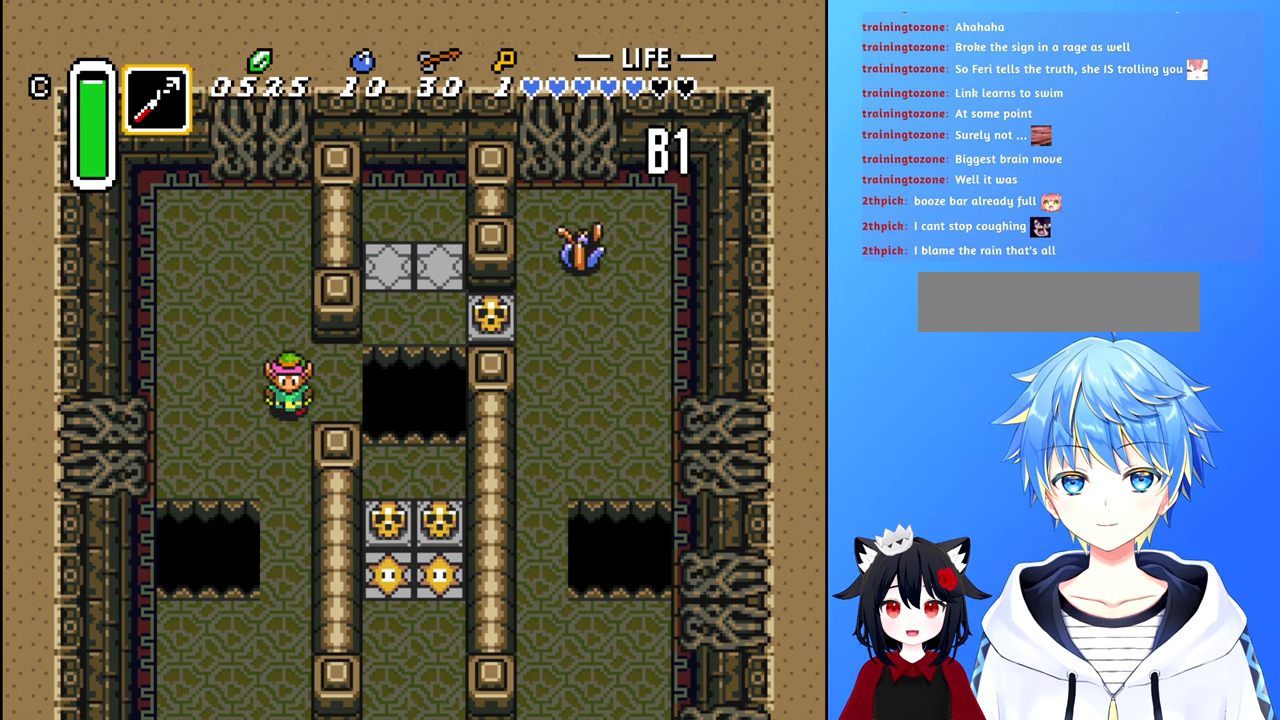
Gameplay with a controller (Nintendo layout); each line is a JSON object with the inputs held at the frame after it. "events" lists button and stick changes between this image and that frame as [ms after this image, input, new state], when the widget could be followed in between. Not read: L3 R3.
{"buttons": ["DPAD_DOWN"], "events": []}
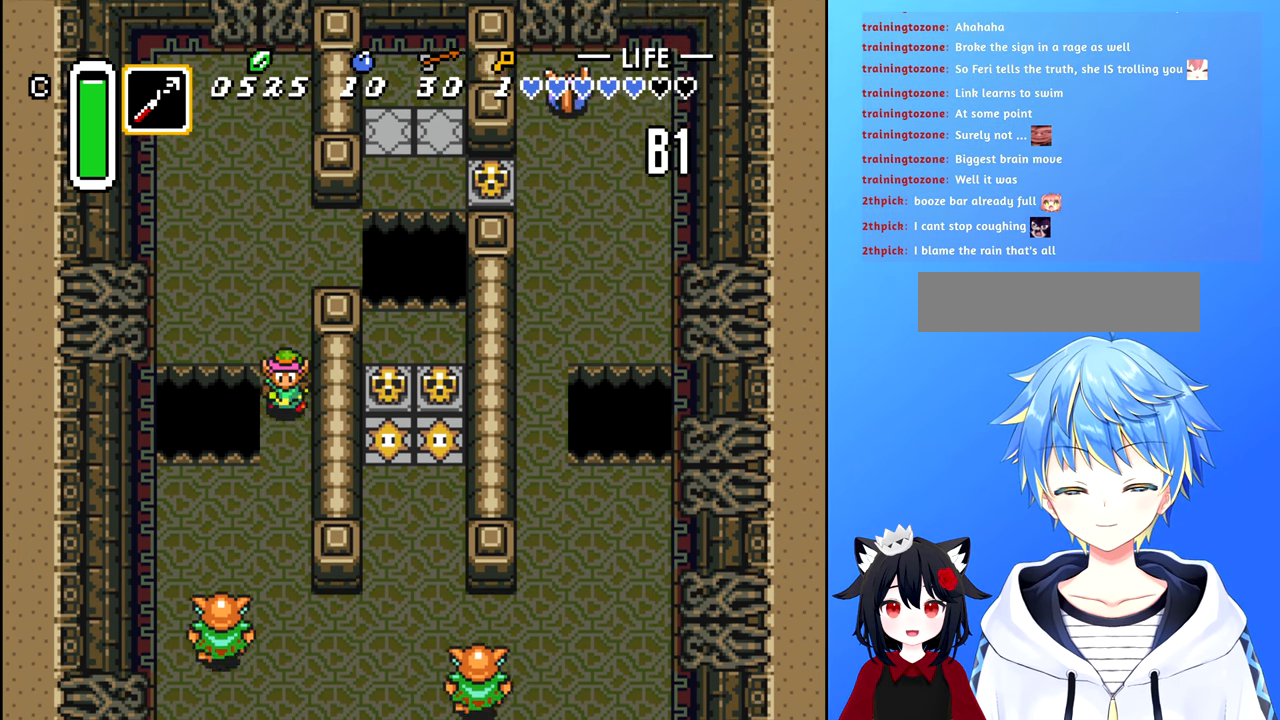
{"buttons": [], "events": [[117, "DPAD_DOWN", "up"]]}
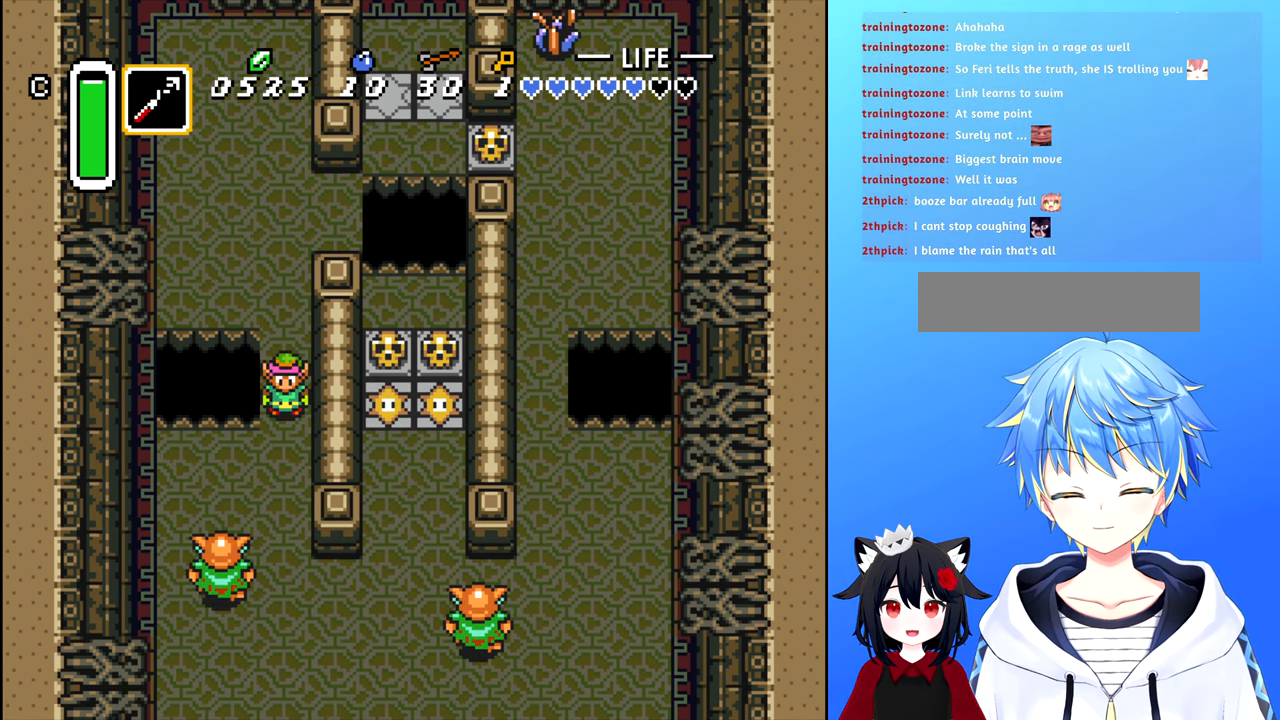
{"buttons": [], "events": []}
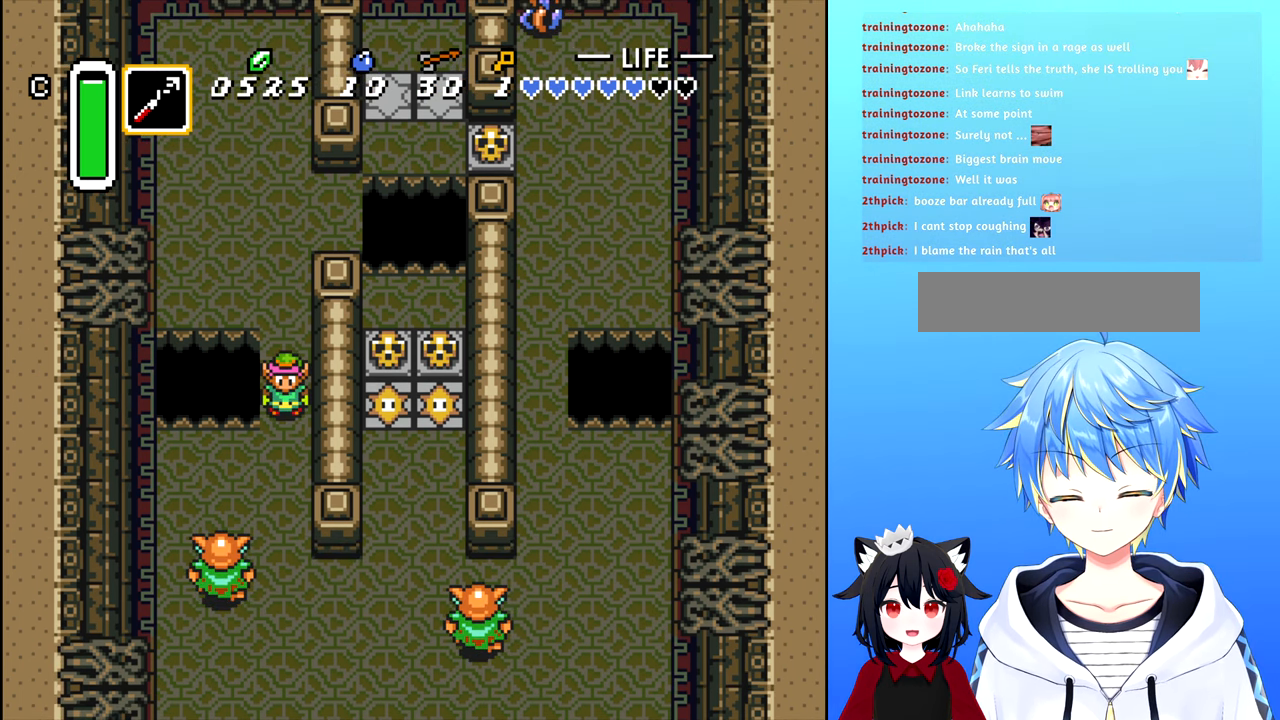
{"buttons": [], "events": [[50, "DPAD_DOWN", "down"], [150, "DPAD_DOWN", "up"], [434, "DPAD_DOWN", "down"], [484, "DPAD_DOWN", "up"]]}
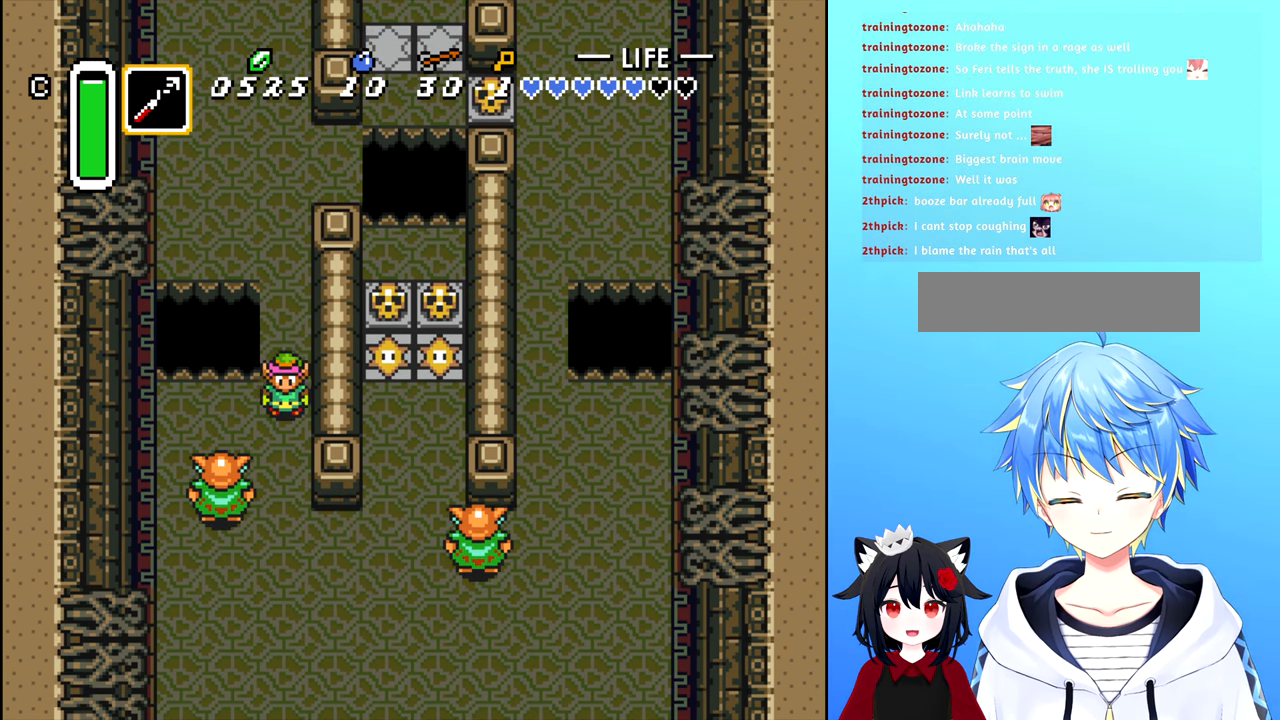
{"buttons": ["A"], "events": [[17, "A", "down"], [84, "A", "up"], [400, "DPAD_DOWN", "down"], [467, "DPAD_DOWN", "up"], [500, "A", "down"]]}
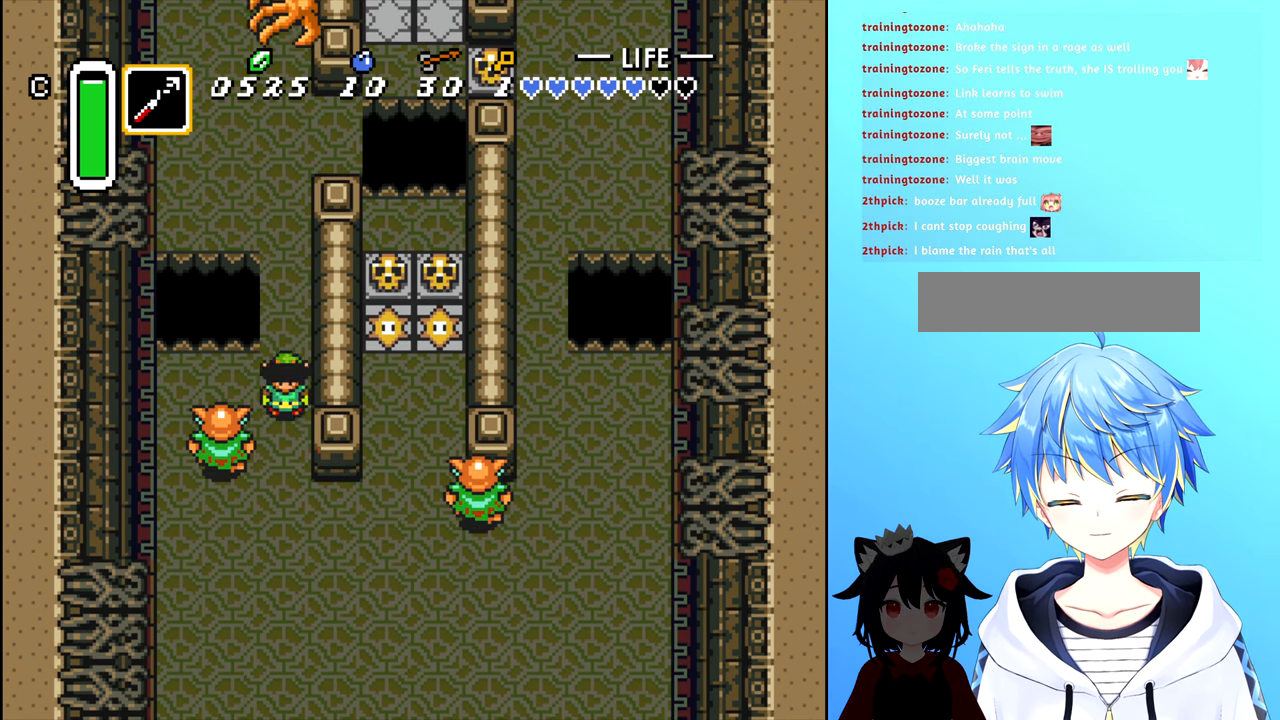
{"buttons": ["DPAD_DOWN"], "events": [[67, "A", "up"], [184, "DPAD_DOWN", "down"]]}
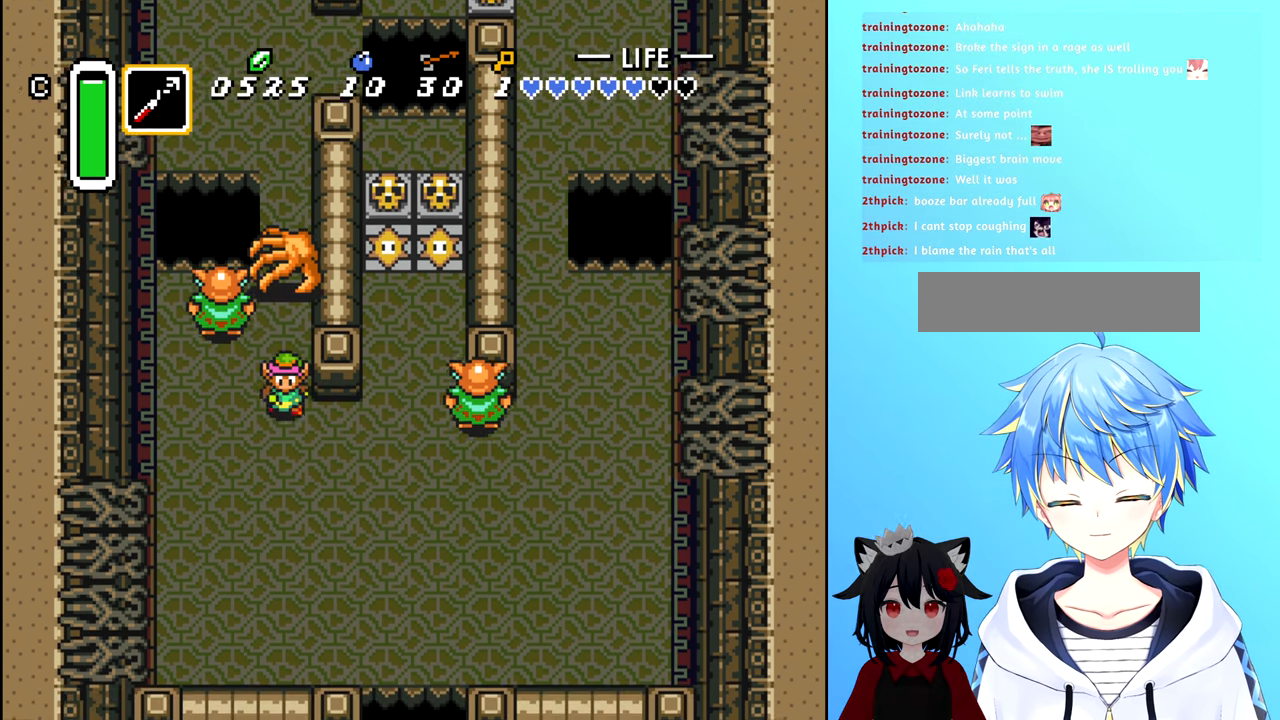
{"buttons": [], "events": [[50, "DPAD_DOWN", "up"], [150, "DPAD_UP", "down"], [200, "A", "down"], [200, "DPAD_UP", "up"], [284, "A", "up"]]}
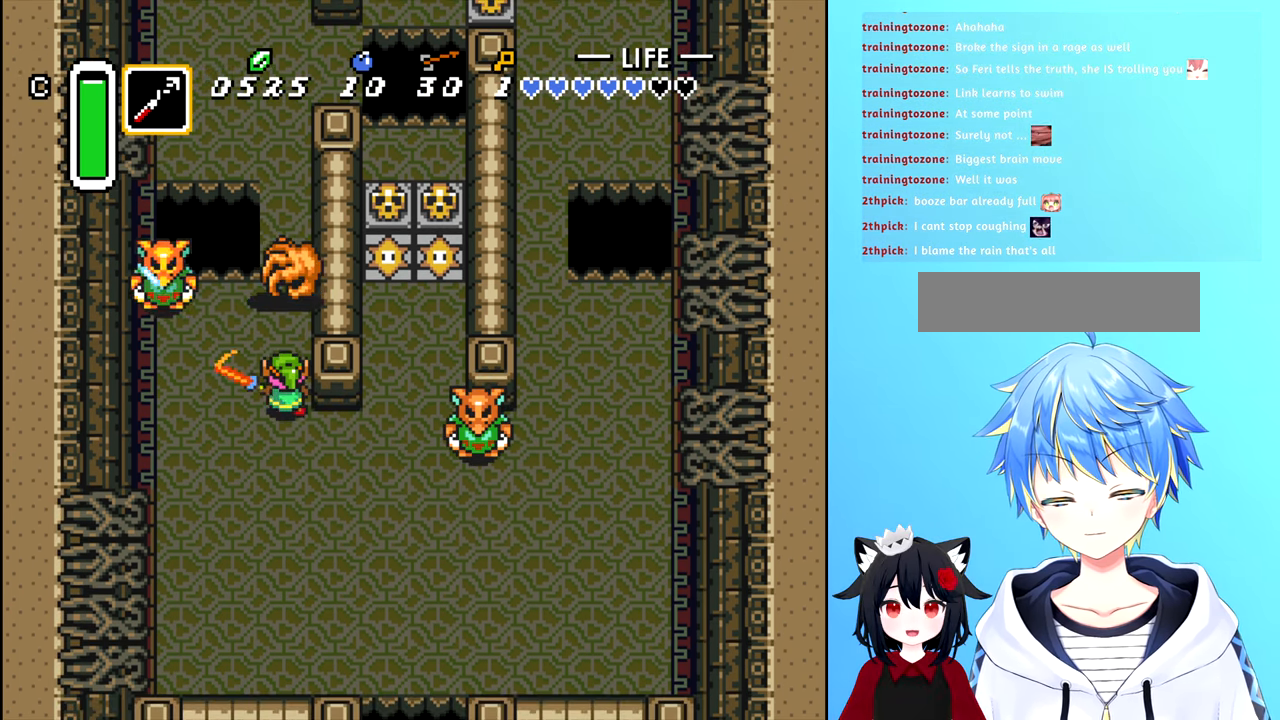
{"buttons": [], "events": []}
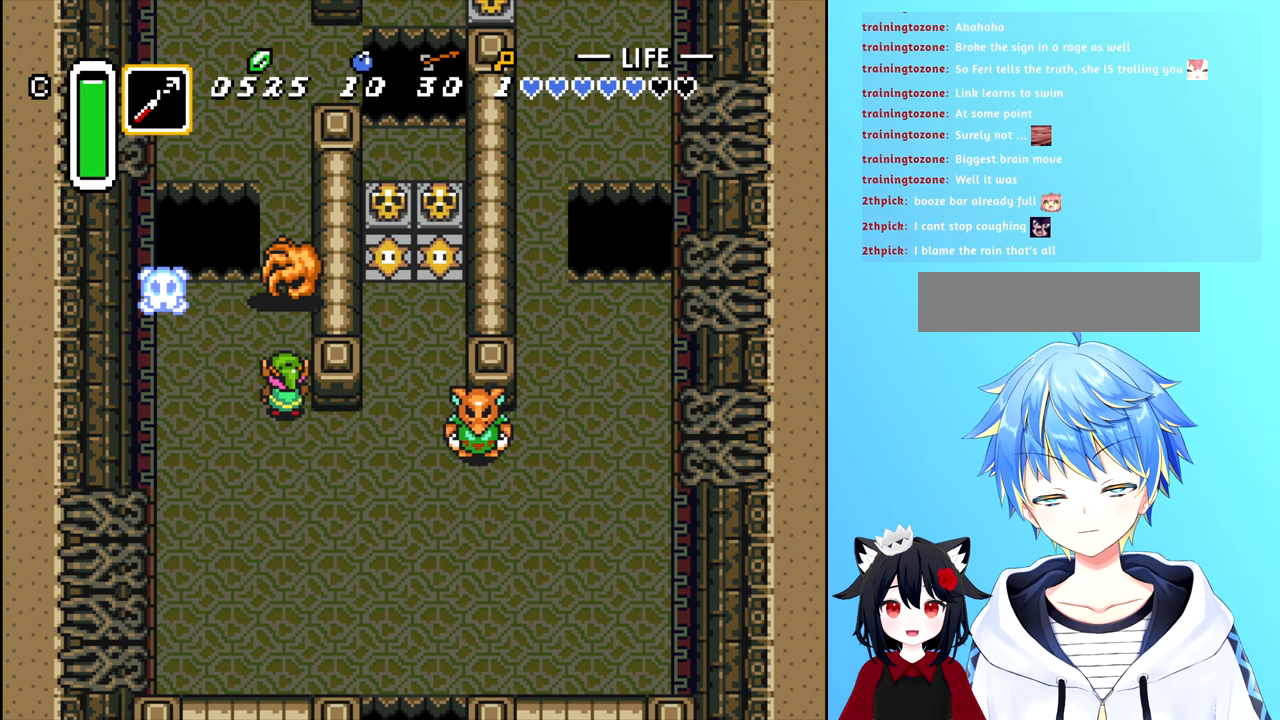
{"buttons": [], "events": [[316, "DPAD_LEFT", "down"], [450, "DPAD_LEFT", "up"]]}
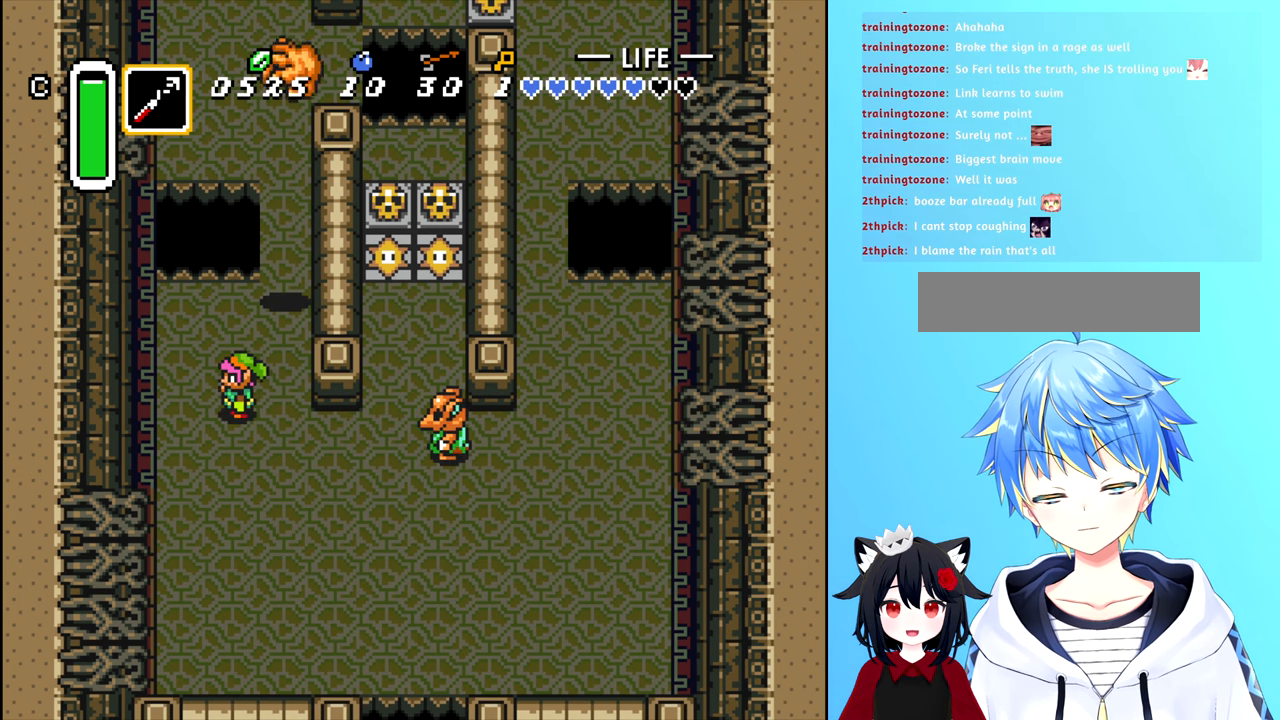
{"buttons": ["DPAD_RIGHT"], "events": [[116, "DPAD_DOWN", "down"], [233, "DPAD_DOWN", "up"], [266, "DPAD_RIGHT", "down"]]}
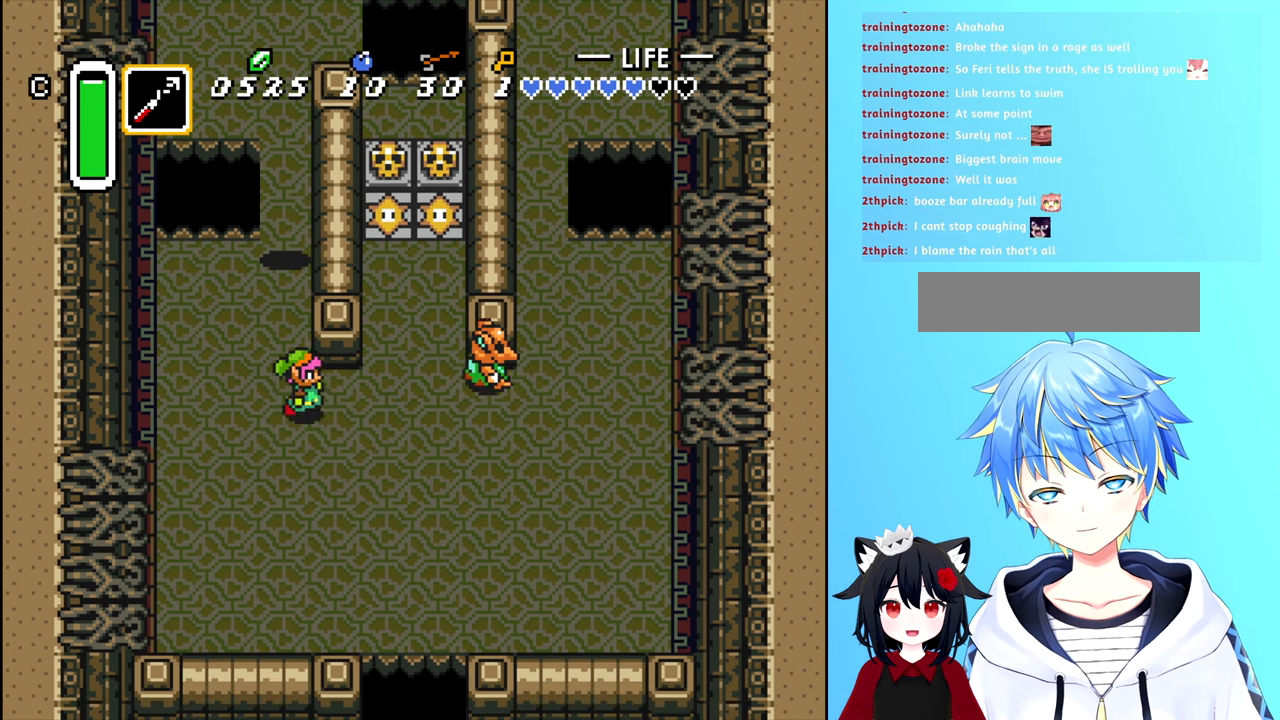
{"buttons": ["DPAD_RIGHT"], "events": []}
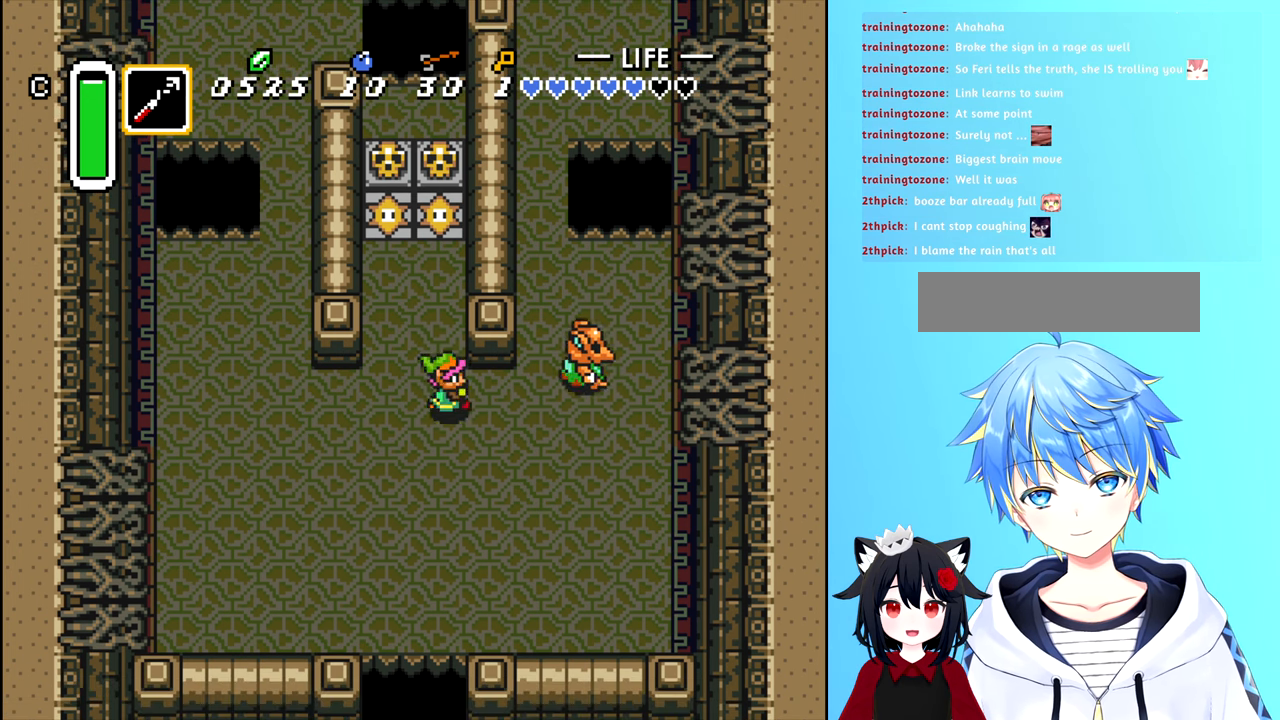
{"buttons": [], "events": [[250, "A", "down"], [266, "DPAD_RIGHT", "up"], [333, "A", "up"]]}
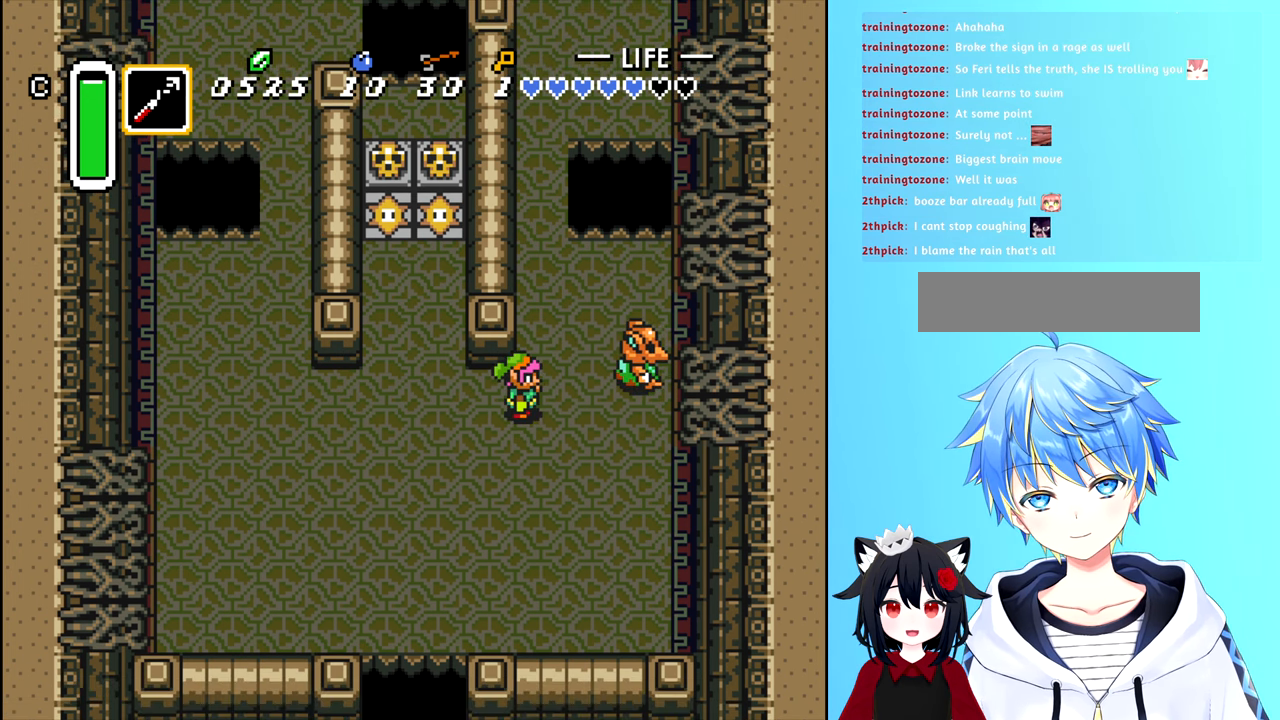
{"buttons": [], "events": [[166, "DPAD_RIGHT", "down"], [266, "A", "down"], [316, "DPAD_RIGHT", "up"], [366, "A", "up"]]}
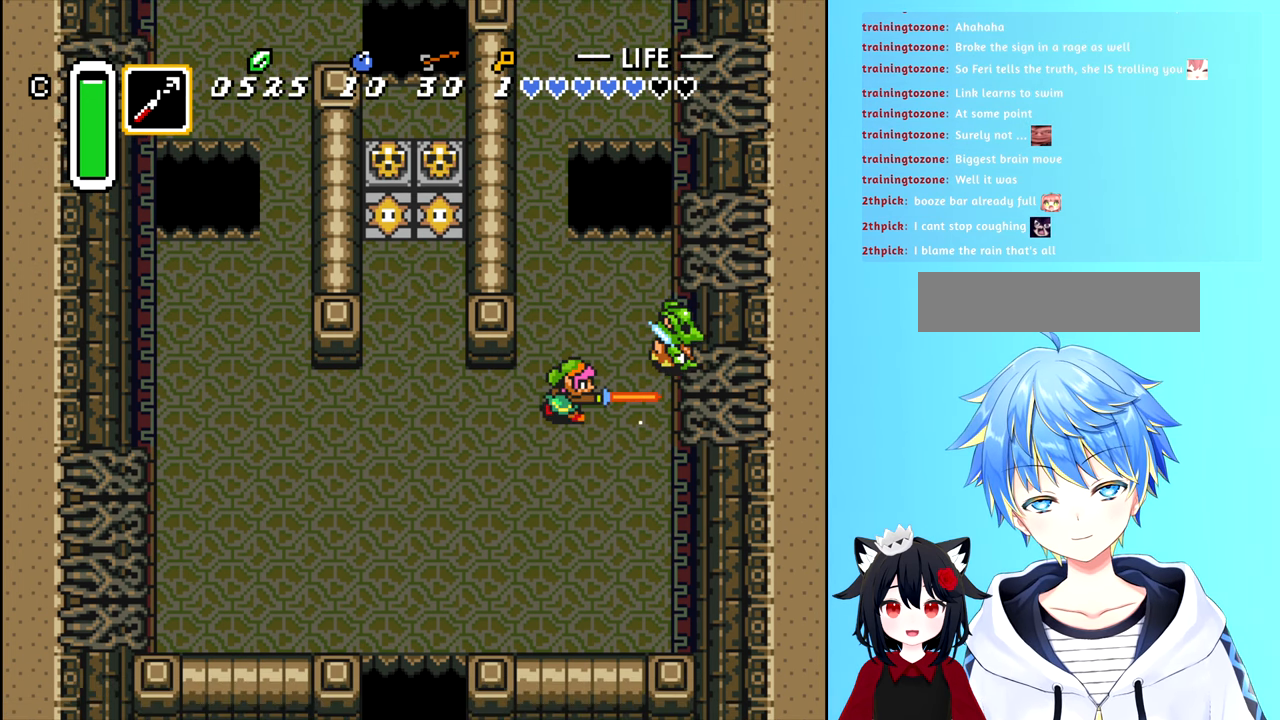
{"buttons": [], "events": []}
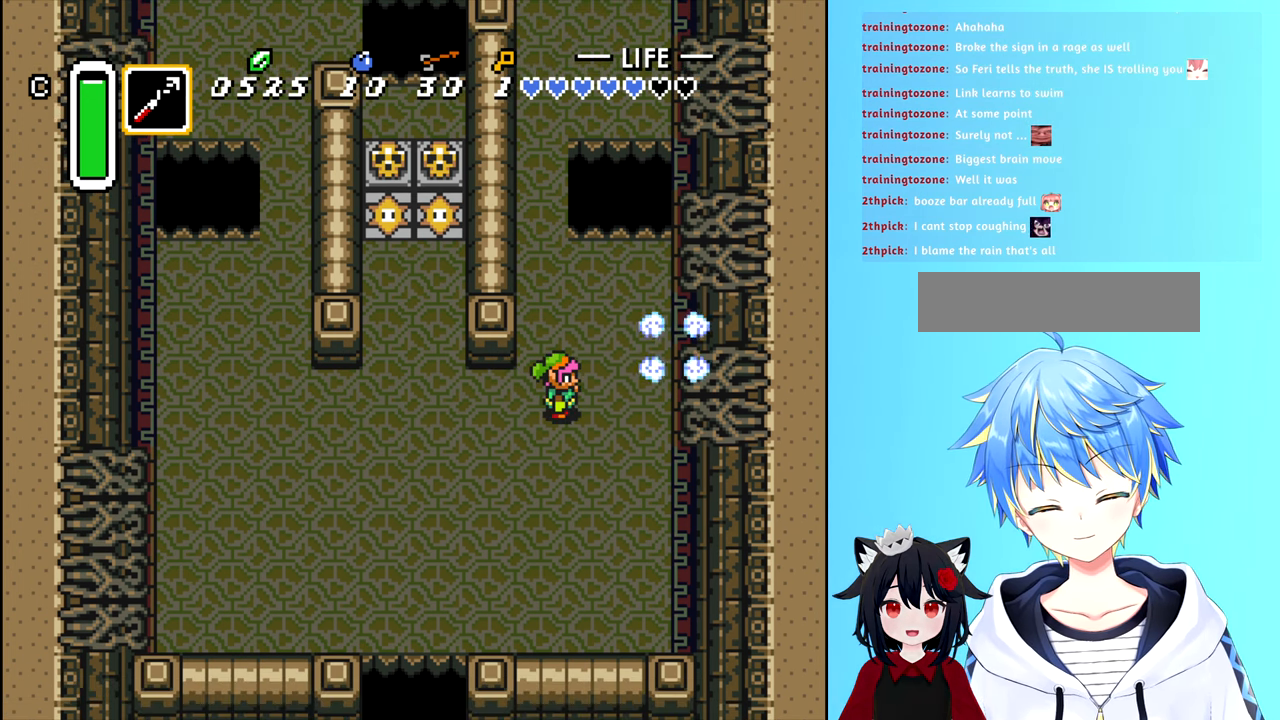
{"buttons": ["DPAD_UP"], "events": [[100, "DPAD_RIGHT", "down"], [416, "DPAD_UP", "down"], [433, "DPAD_RIGHT", "up"]]}
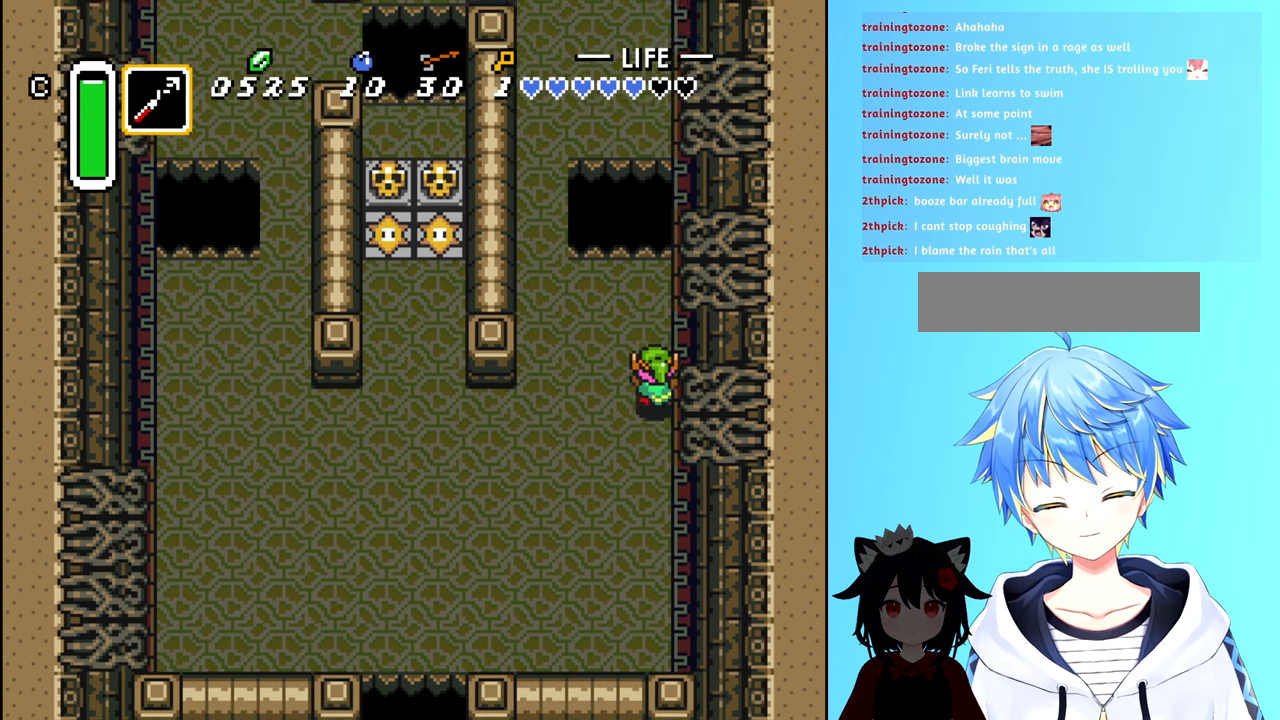
{"buttons": ["DPAD_LEFT"], "events": [[150, "DPAD_LEFT", "down"], [233, "DPAD_UP", "up"]]}
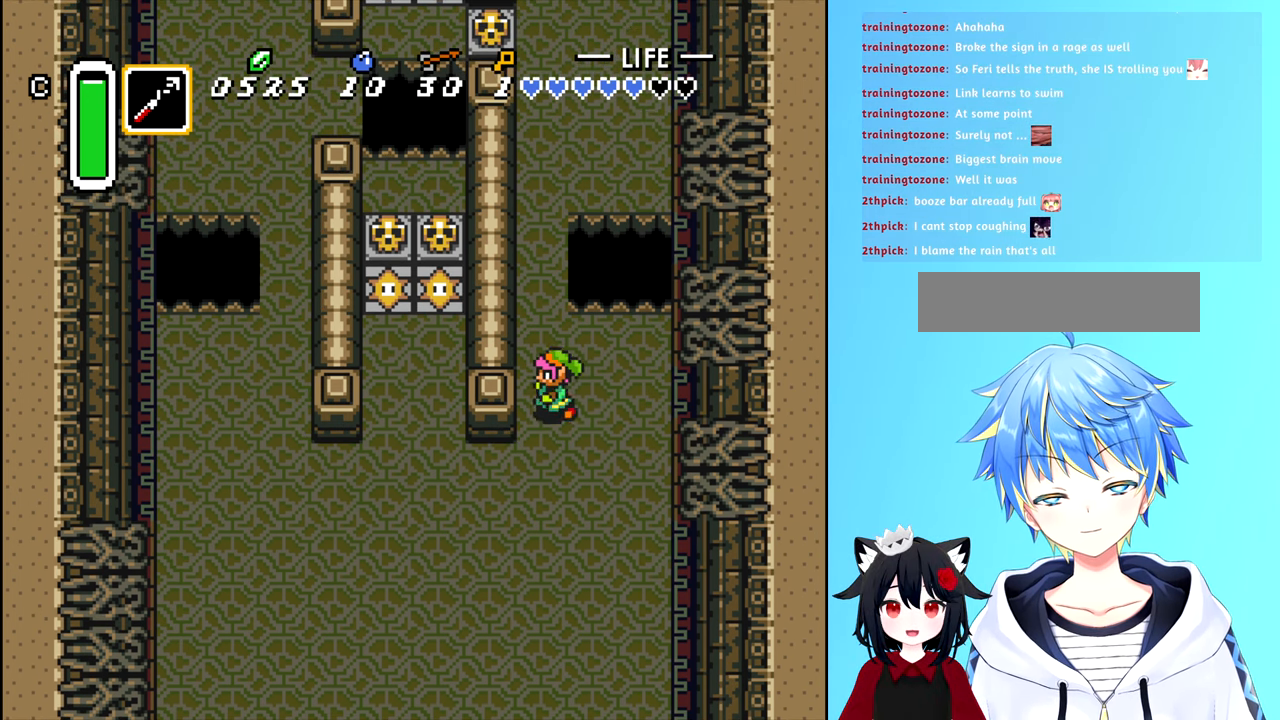
{"buttons": ["DPAD_UP"], "events": [[66, "DPAD_LEFT", "up"], [66, "DPAD_UP", "down"]]}
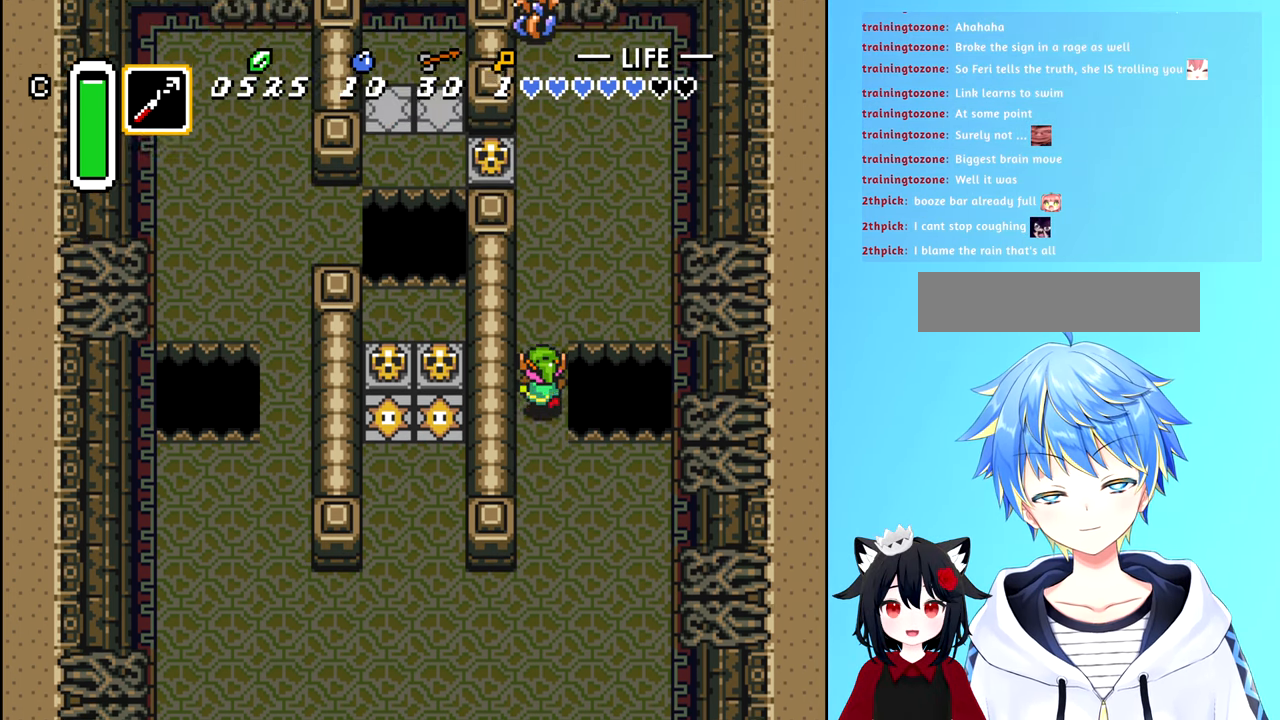
{"buttons": ["DPAD_UP"], "events": []}
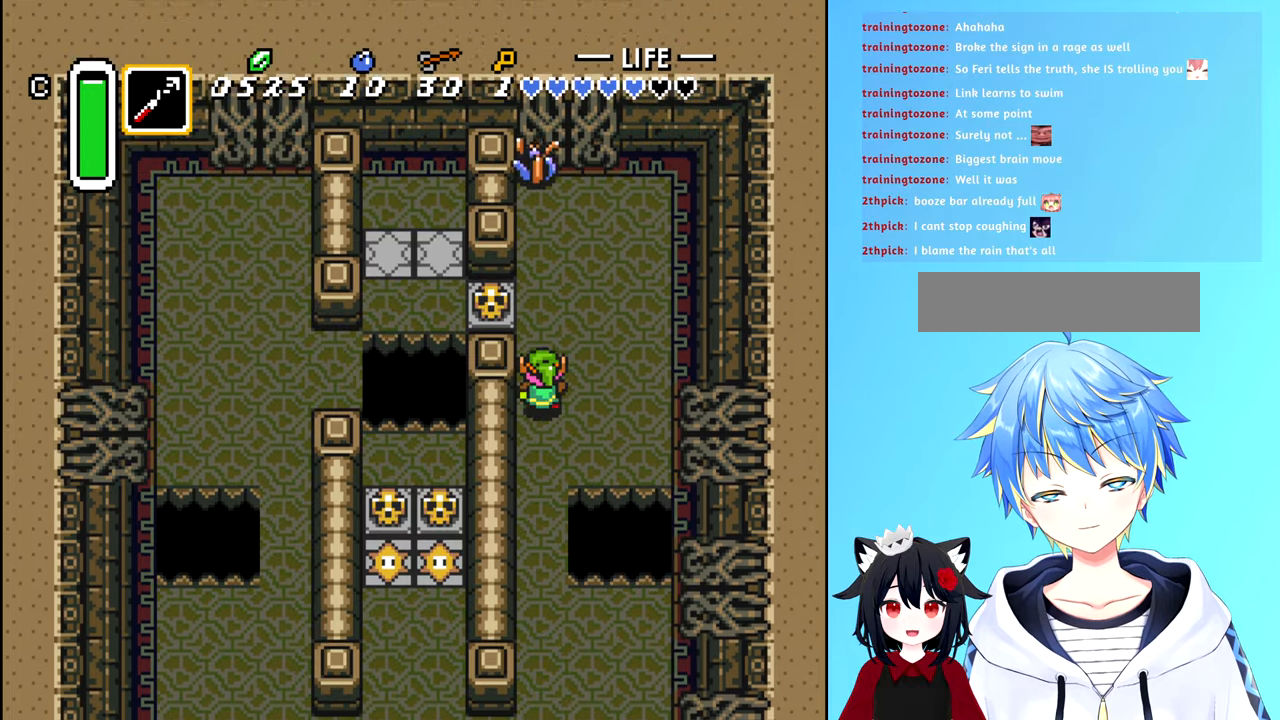
{"buttons": ["B"], "events": [[250, "DPAD_UP", "up"], [283, "DPAD_LEFT", "down"], [400, "B", "down"], [450, "DPAD_LEFT", "up"]]}
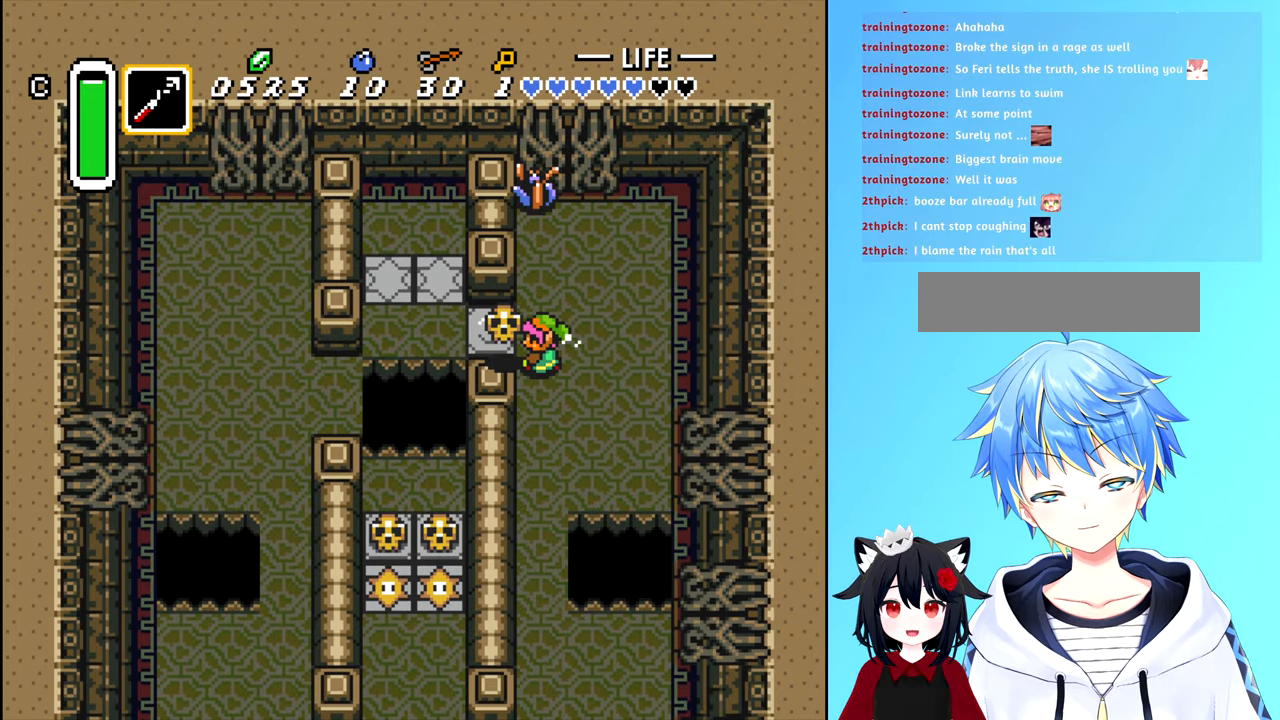
{"buttons": ["B"], "events": [[17, "B", "up"], [400, "DPAD_UP", "down"], [467, "B", "down"], [500, "DPAD_UP", "up"]]}
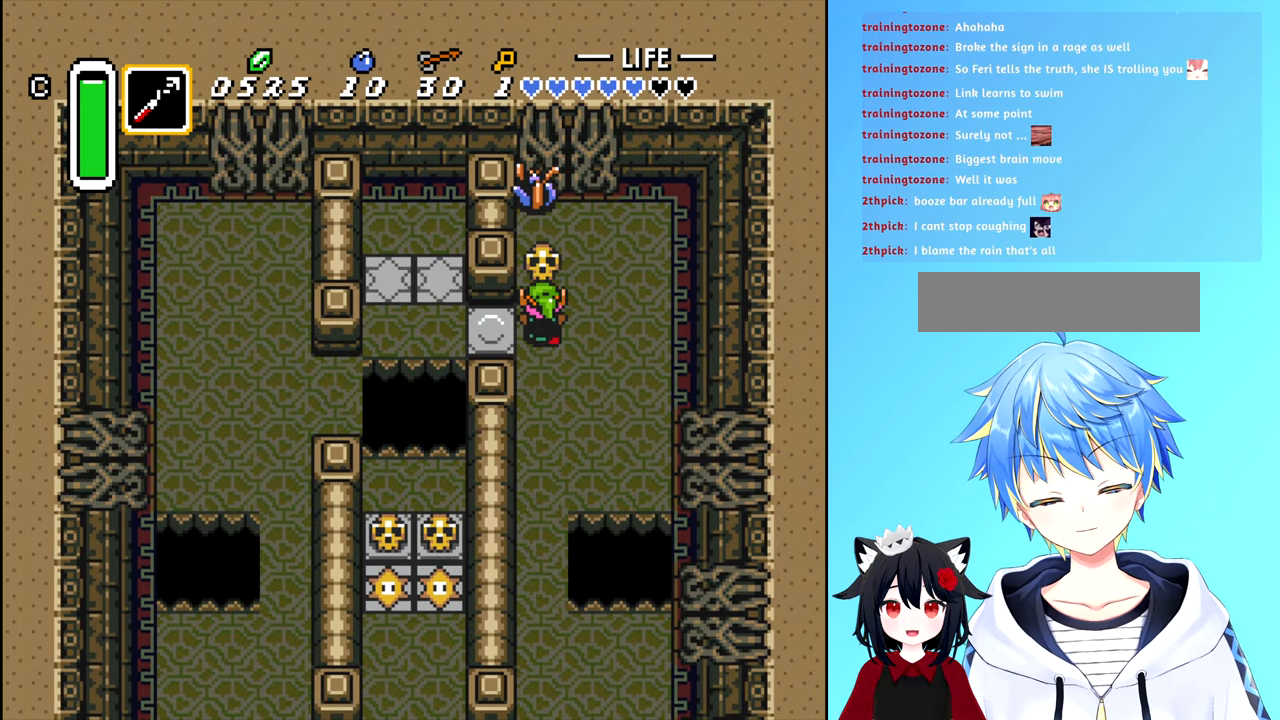
{"buttons": ["DPAD_UP"], "events": [[67, "B", "up"], [350, "DPAD_UP", "down"]]}
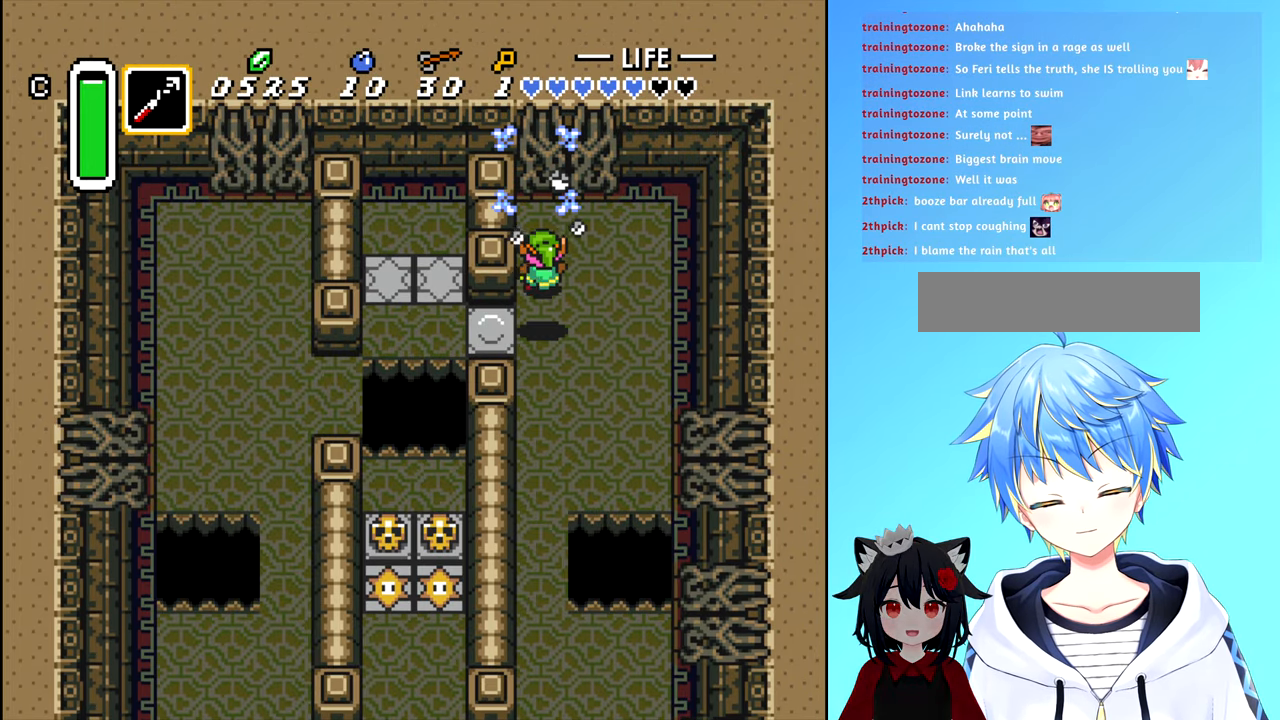
{"buttons": [], "events": [[150, "A", "down"], [167, "DPAD_UP", "up"], [217, "A", "up"]]}
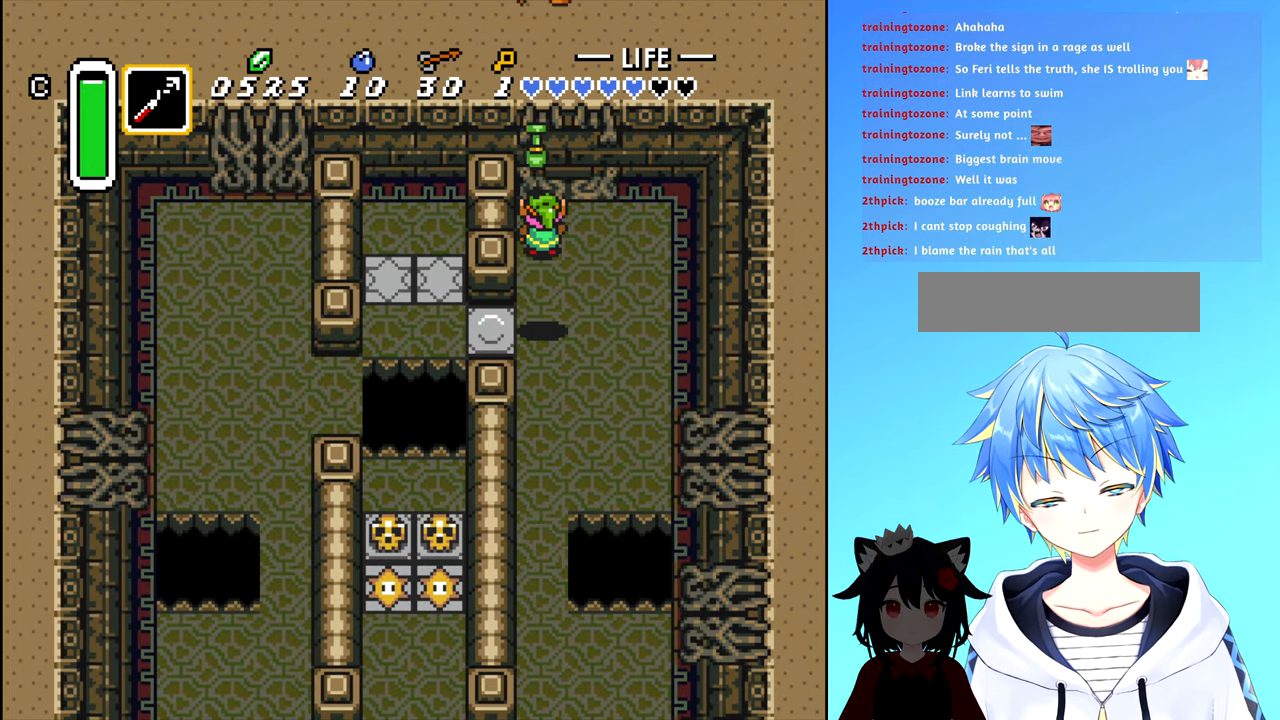
{"buttons": ["DPAD_RIGHT"], "events": [[183, "DPAD_RIGHT", "down"]]}